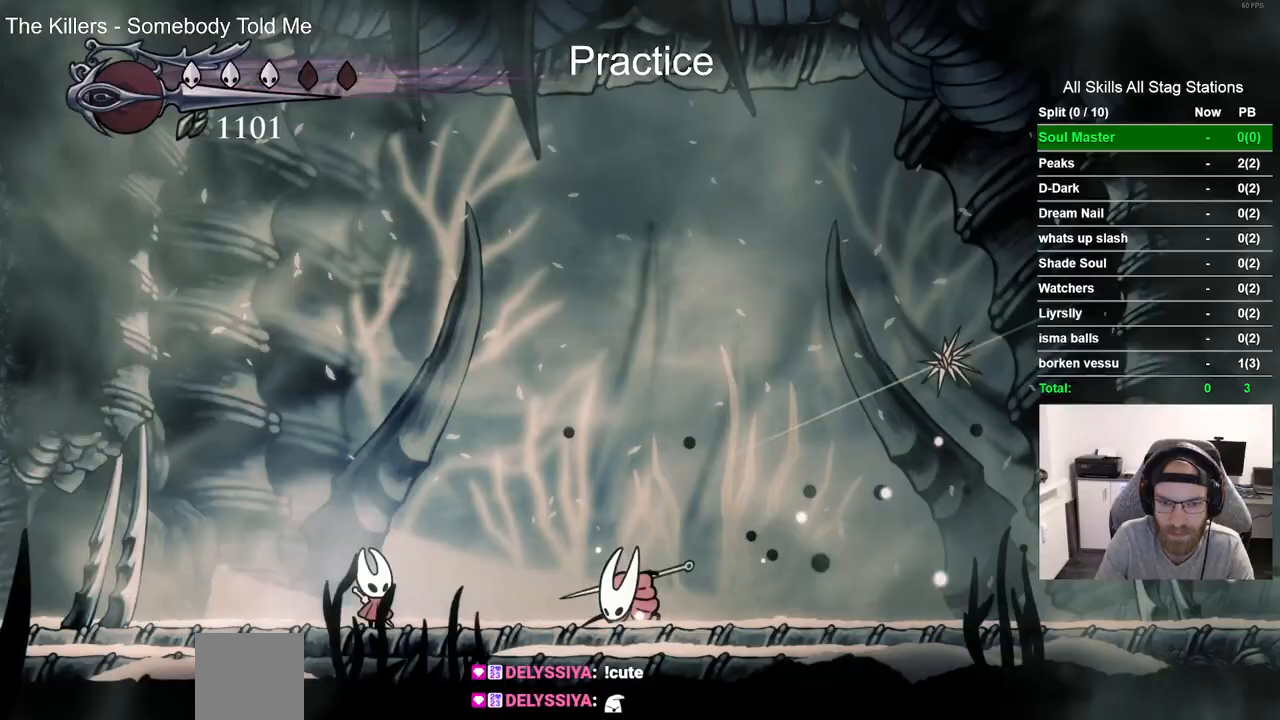
Gameplay with a controller (PlayStation layout); each line is a JSON object with the inputs held at the frame after it (dt_ms = milliseconds from this image to that frame). "events" lists button and stick changes between this image and that frame as [ms after this image, input, new state], when the widget could be followed in between. Not read: L1 R1.
{"dt_ms": 500, "buttons": ["DPAD_RIGHT"], "left_stick": "center", "right_stick": "center", "events": [[33, "DPAD_RIGHT", "down"], [33, "SQUARE", "down"], [183, "DPAD_RIGHT", "up"], [200, "SQUARE", "up"], [333, "DPAD_RIGHT", "down"]]}
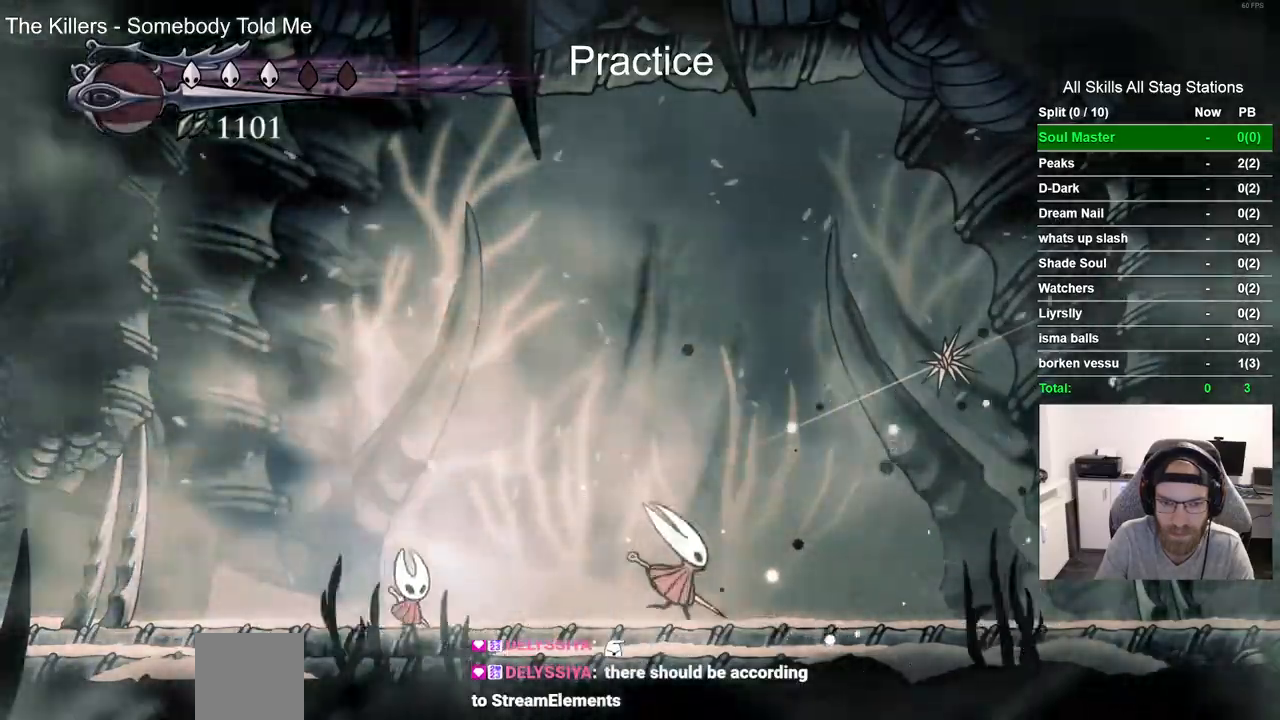
{"dt_ms": 1000, "buttons": ["DPAD_RIGHT"], "left_stick": "center", "right_stick": "center", "events": [[50, "SQUARE", "down"], [83, "DPAD_RIGHT", "up"], [233, "SQUARE", "up"], [1000, "DPAD_RIGHT", "down"]]}
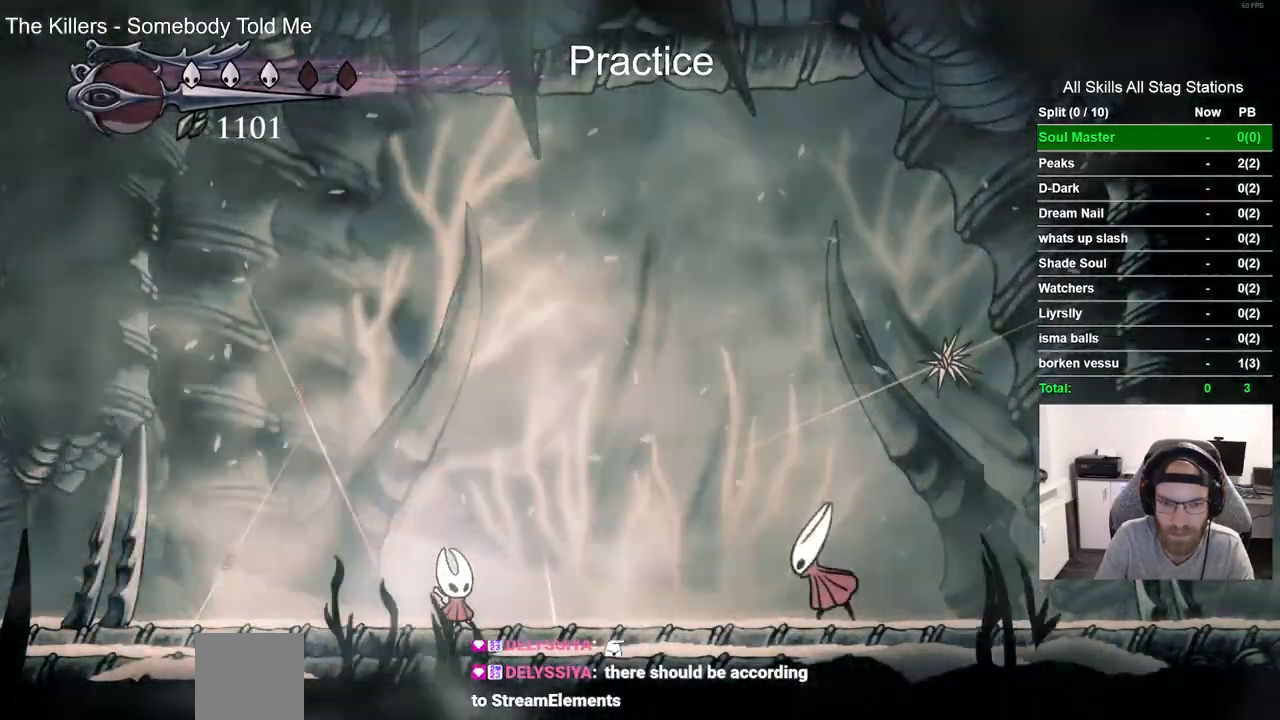
{"dt_ms": 500, "buttons": ["DPAD_RIGHT"], "left_stick": "center", "right_stick": "center", "events": []}
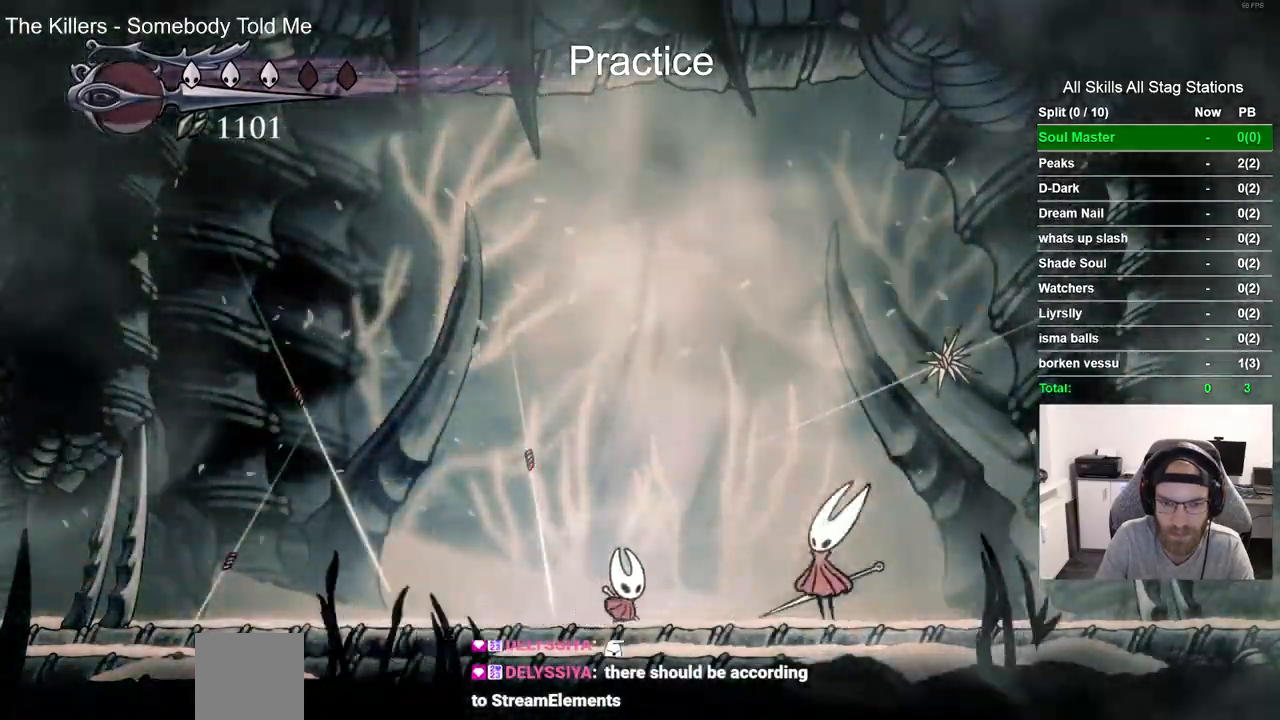
{"dt_ms": 500, "buttons": [], "left_stick": "center", "right_stick": "center", "events": [[33, "SQUARE", "down"], [150, "DPAD_RIGHT", "up"], [200, "SQUARE", "up"]]}
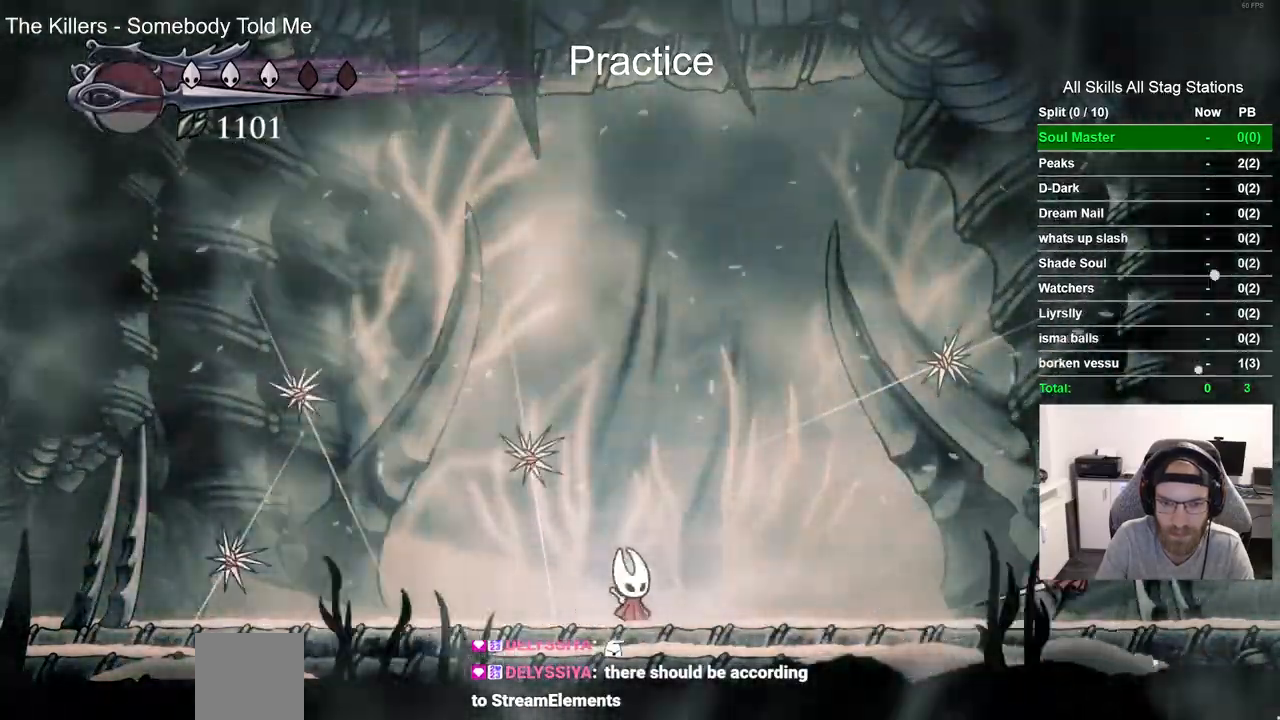
{"dt_ms": 500, "buttons": [], "left_stick": "center", "right_stick": "center", "events": []}
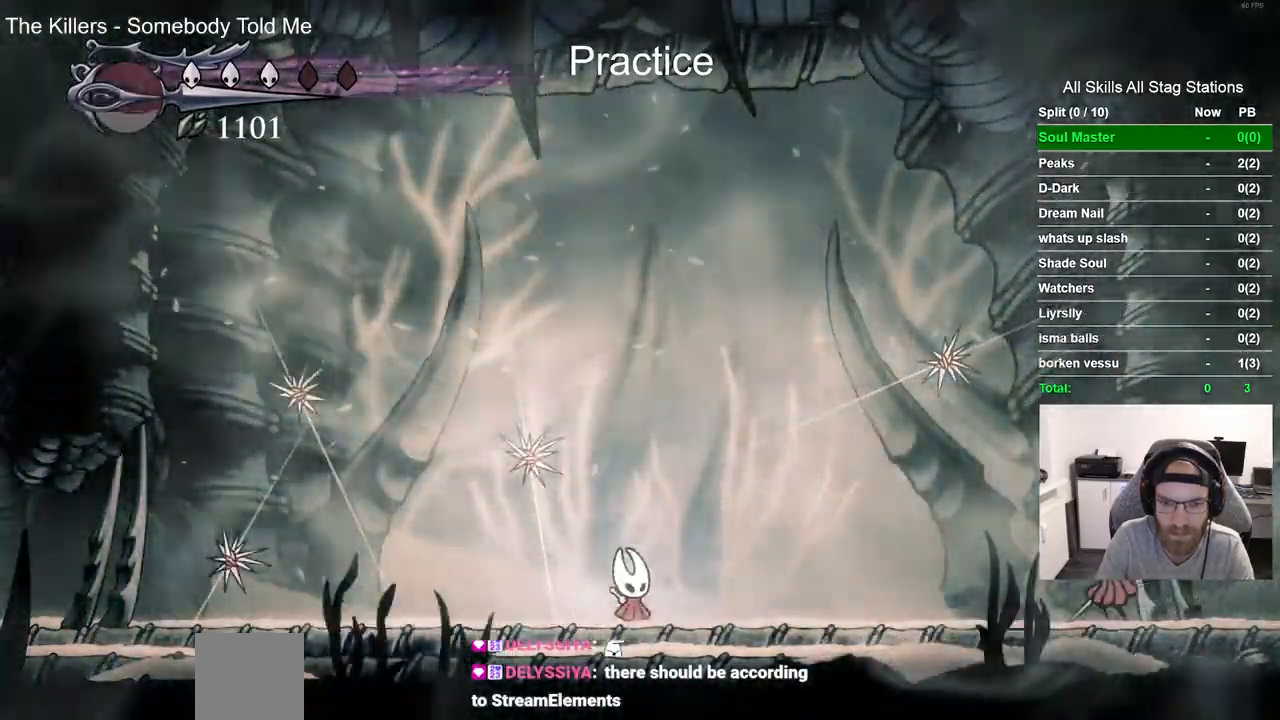
{"dt_ms": 500, "buttons": [], "left_stick": "center", "right_stick": "center", "events": []}
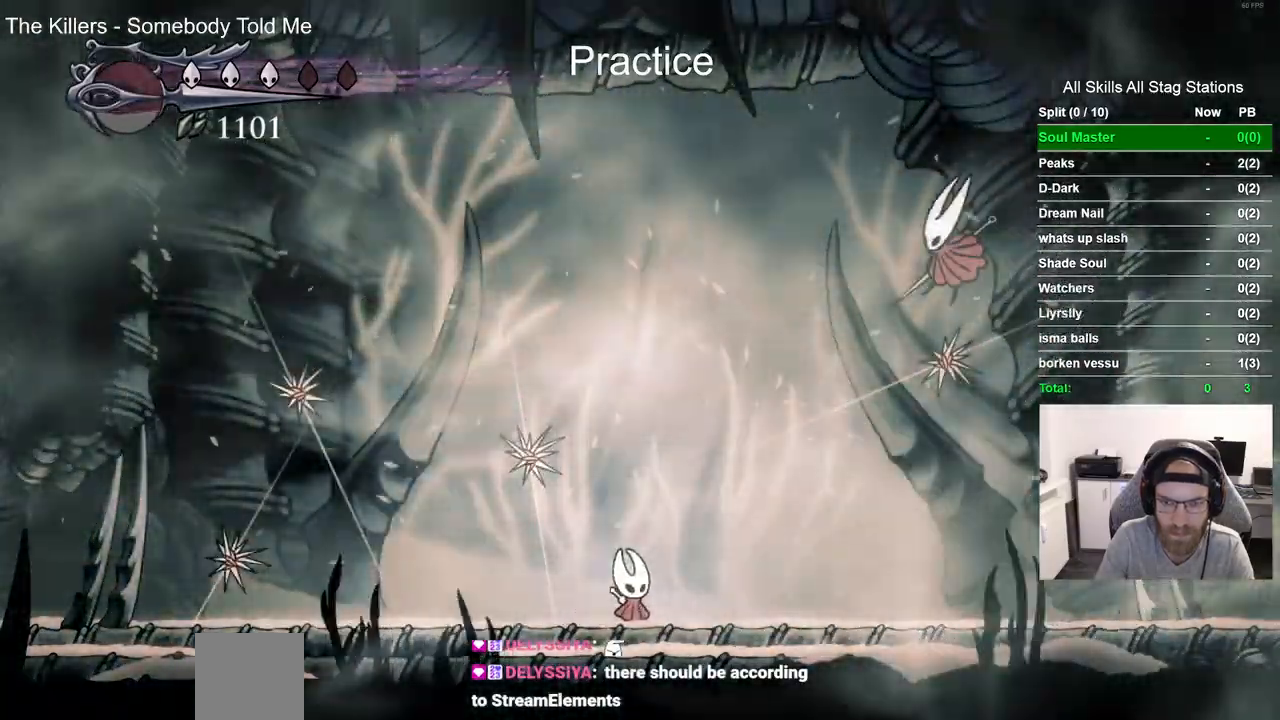
{"dt_ms": 500, "buttons": [], "left_stick": "center", "right_stick": "center", "events": [[167, "R2", "down"], [367, "R2", "up"]]}
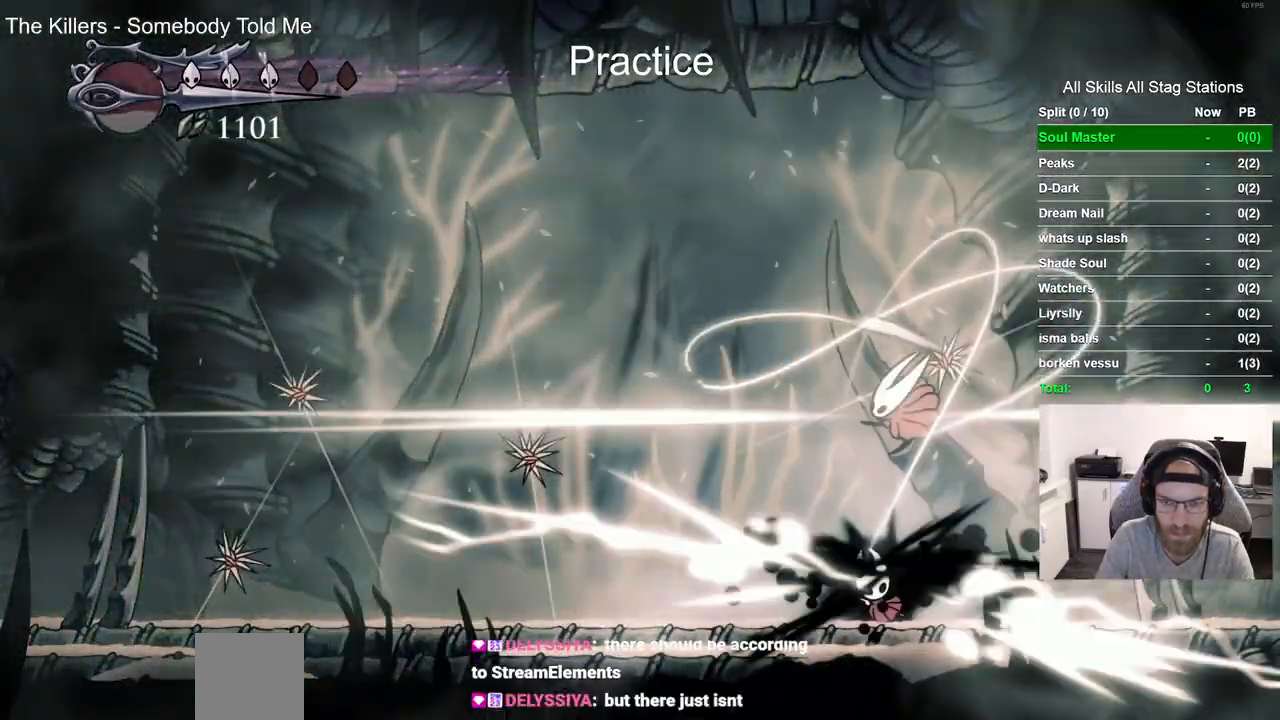
{"dt_ms": 500, "buttons": [], "left_stick": "center", "right_stick": "center", "events": [[33, "DPAD_RIGHT", "down"], [300, "DPAD_RIGHT", "up"]]}